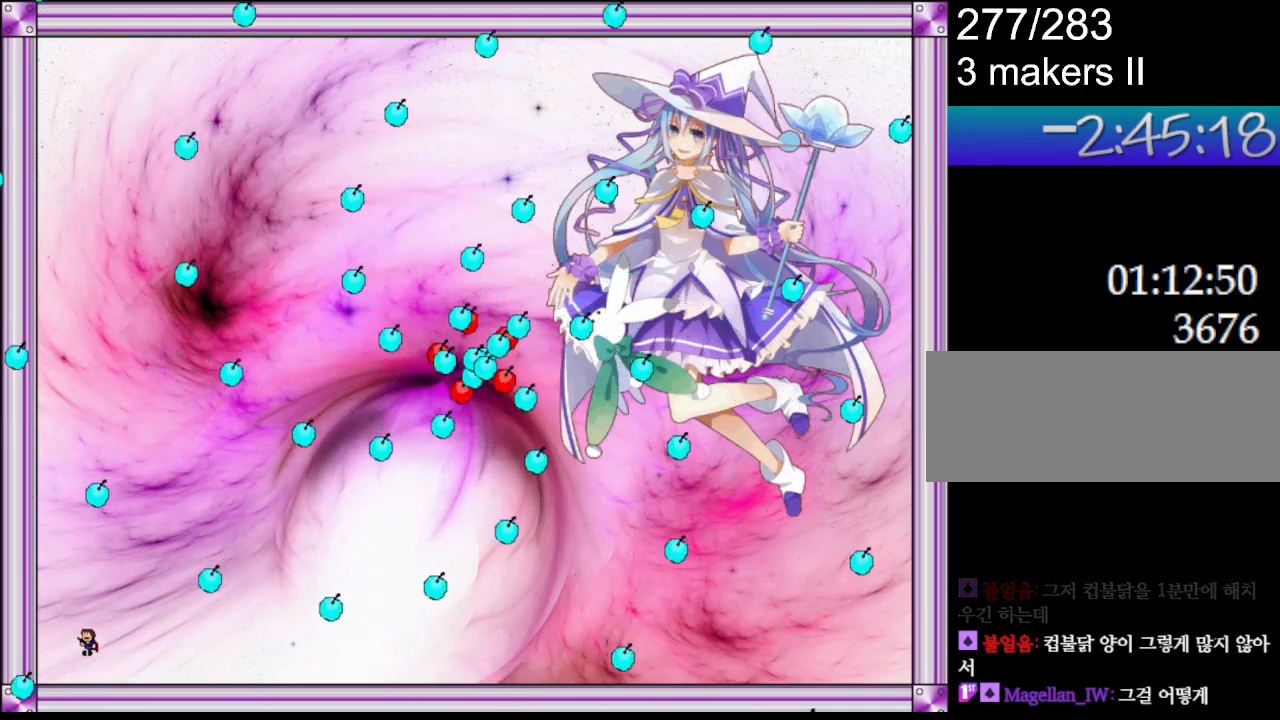
Gameplay with keyboard; each line is a JSON object with the keys held at the frame after it. "events" lists presses ("down") and releases ("up") of "down", "l_up", "left", "r", "r_up", "right", "up" and "z" between this image and that frame as [ms after this image, input, new state], when the widget could be followed in between. No other keys are recorded. Mouse input is not recorded. Key names are as the overlay labels them; some are game actions (e.g. jump) rather than physical keys.
{"keys": ["left"], "events": [[100, "l_up", "up"], [117, "left", "up"], [167, "right", "down"], [317, "left", "down"], [317, "right", "up"]]}
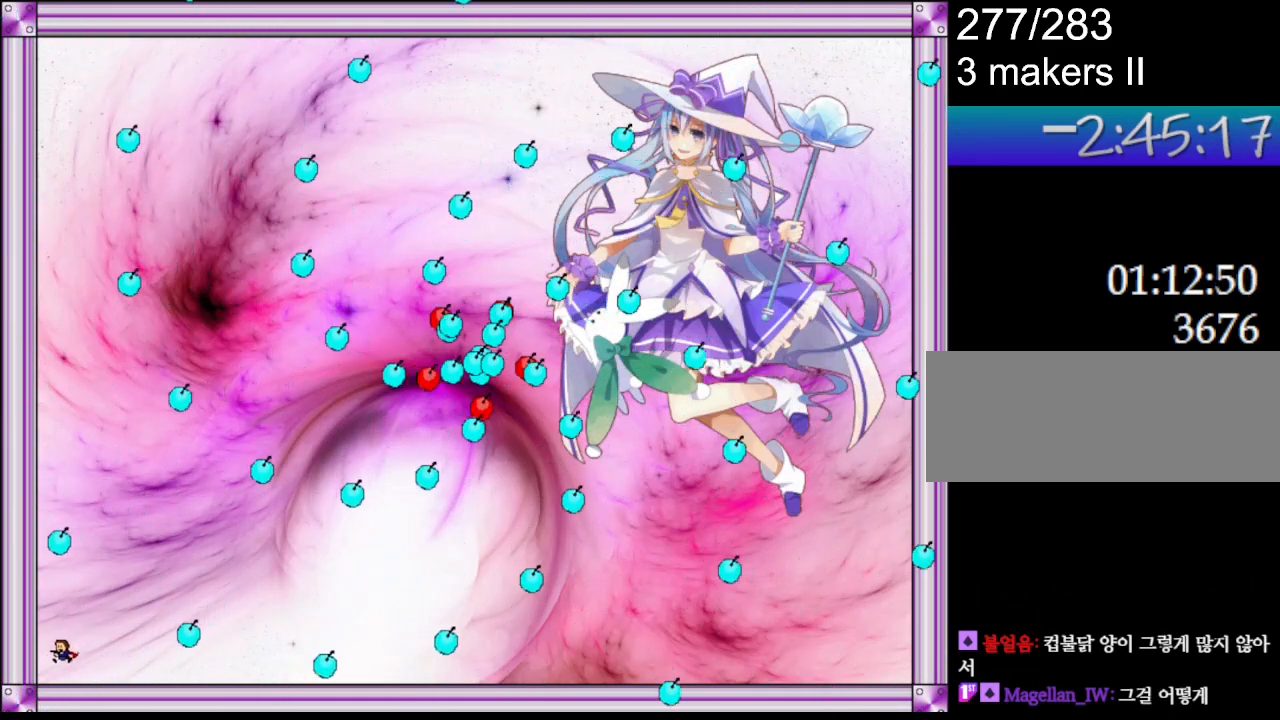
{"keys": [], "events": [[100, "left", "up"], [183, "right", "down"], [367, "right", "up"]]}
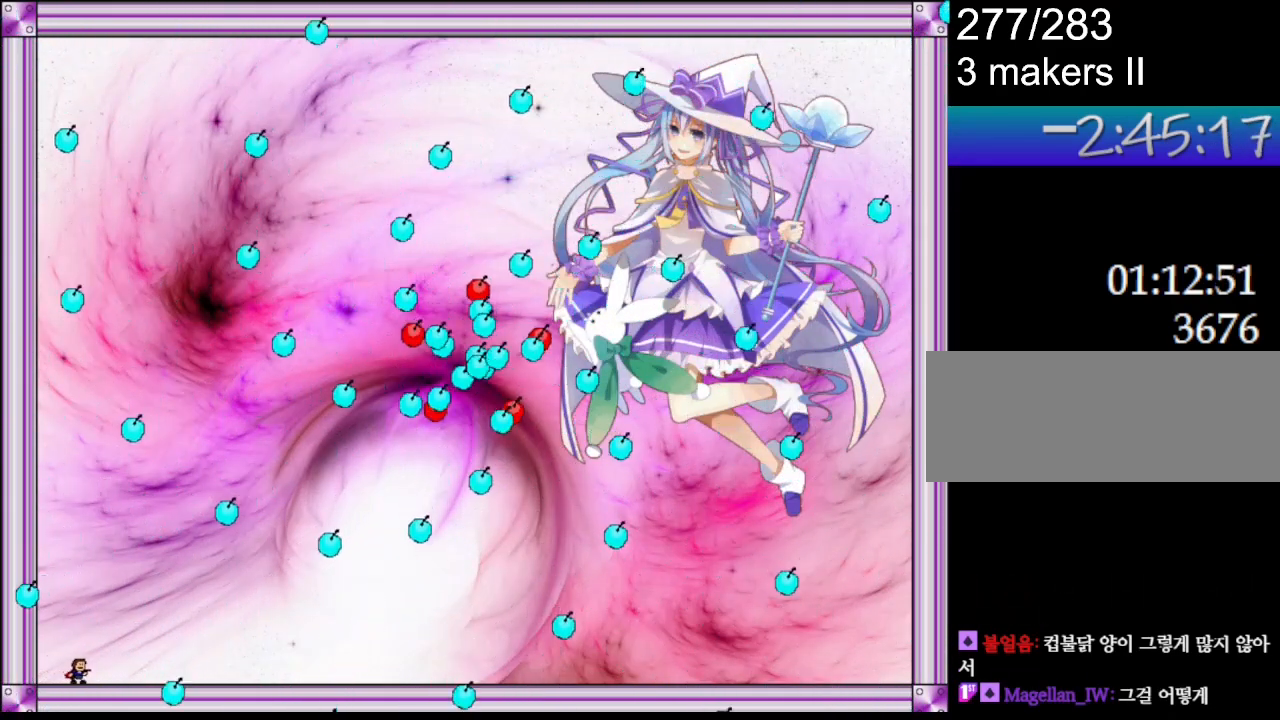
{"keys": ["right"], "events": [[17, "right", "down"], [250, "right", "up"], [283, "left", "down"], [433, "left", "up"], [433, "right", "down"]]}
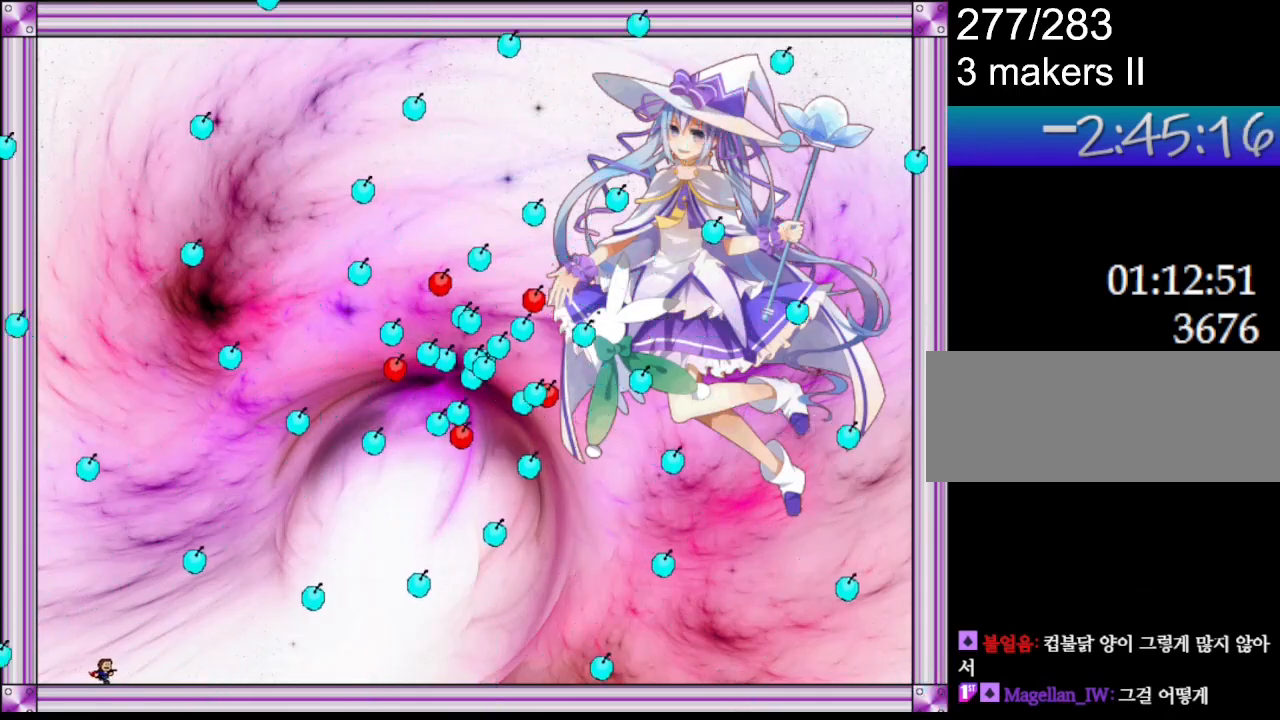
{"keys": ["l_up", "left"], "events": [[183, "left", "down"], [200, "right", "up"], [367, "l_up", "down"]]}
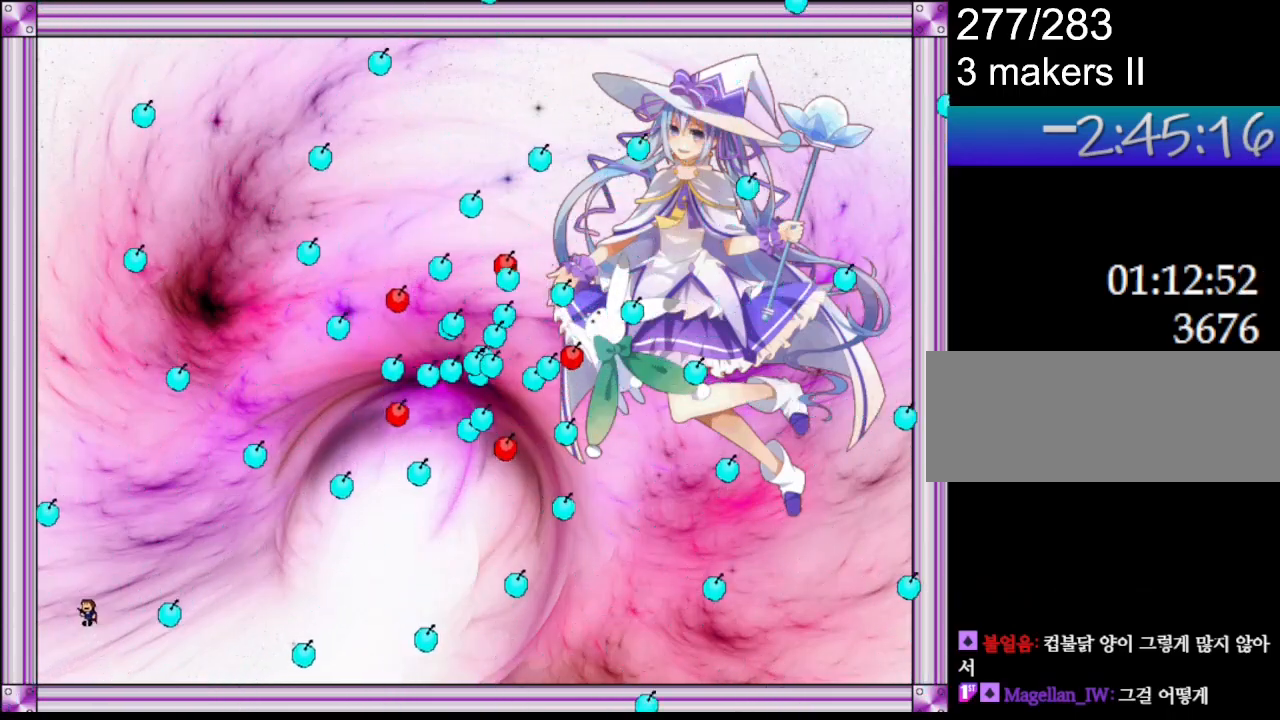
{"keys": ["left"], "events": [[33, "l_up", "up"], [67, "left", "up"], [83, "right", "down"], [217, "left", "down"], [233, "right", "up"]]}
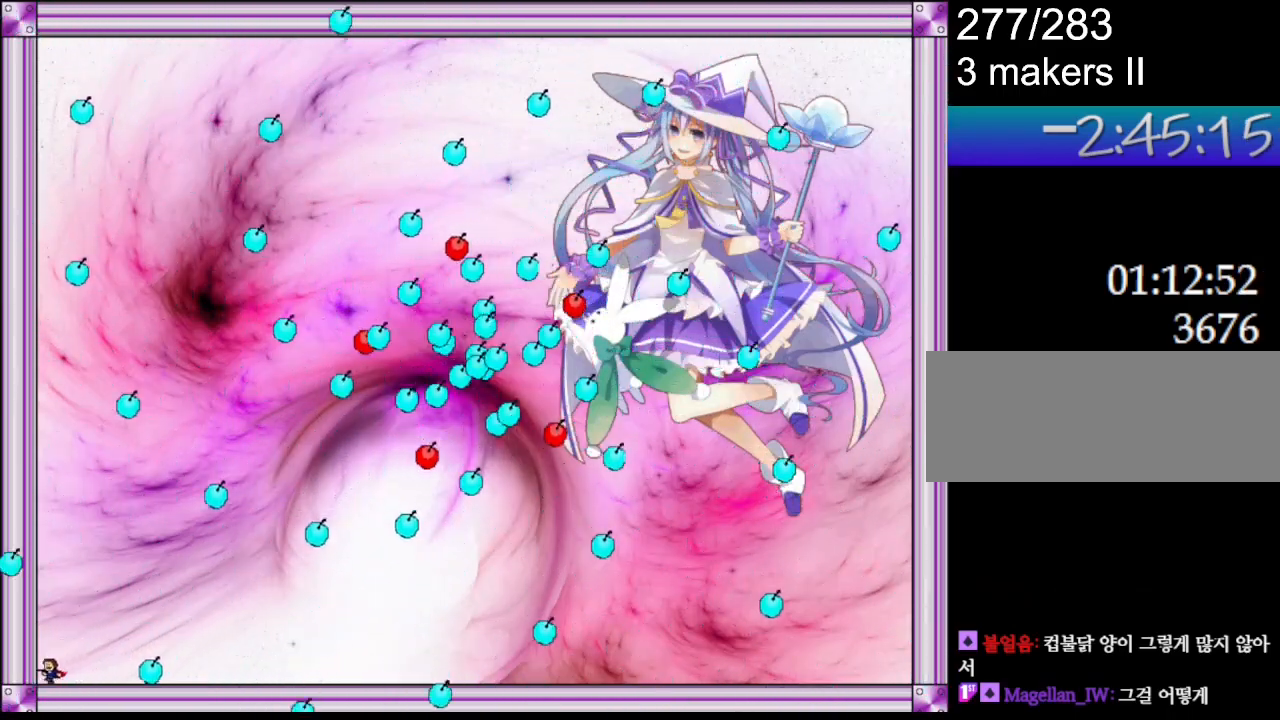
{"keys": ["right"], "events": [[17, "left", "up"], [100, "right", "down"], [250, "right", "up"], [400, "right", "down"]]}
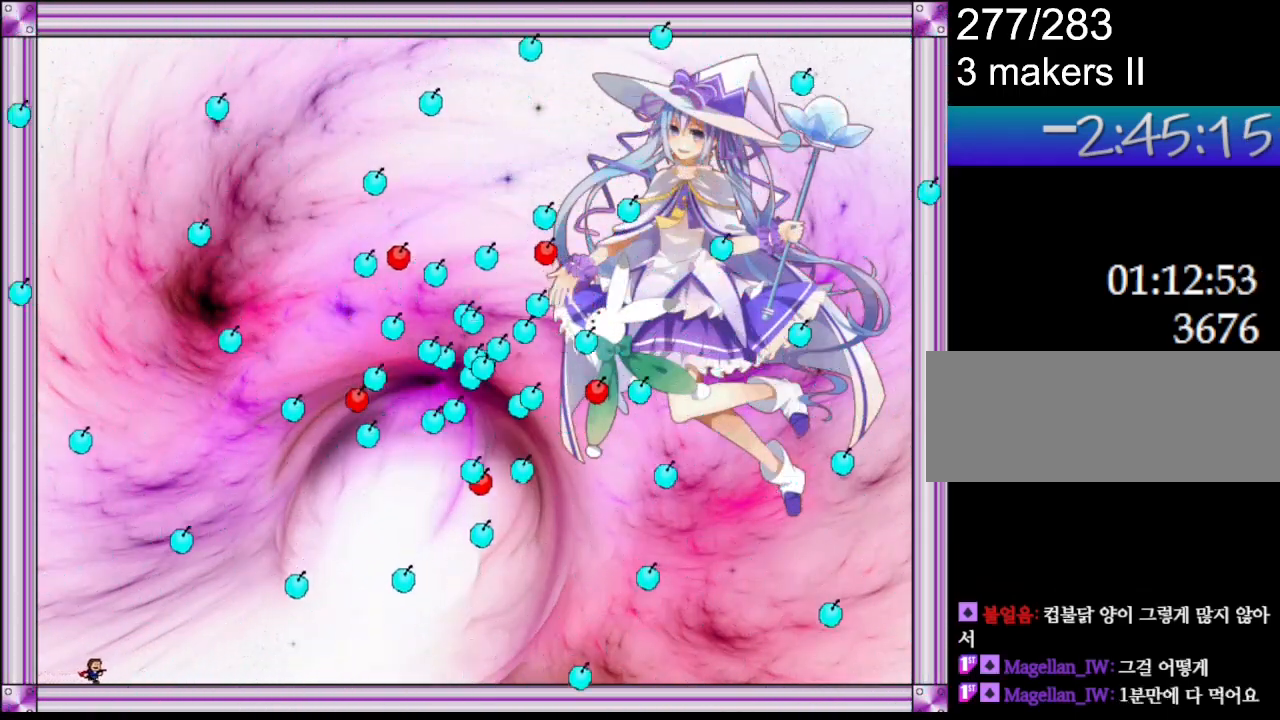
{"keys": ["right"], "events": [[100, "right", "up"], [267, "right", "down"]]}
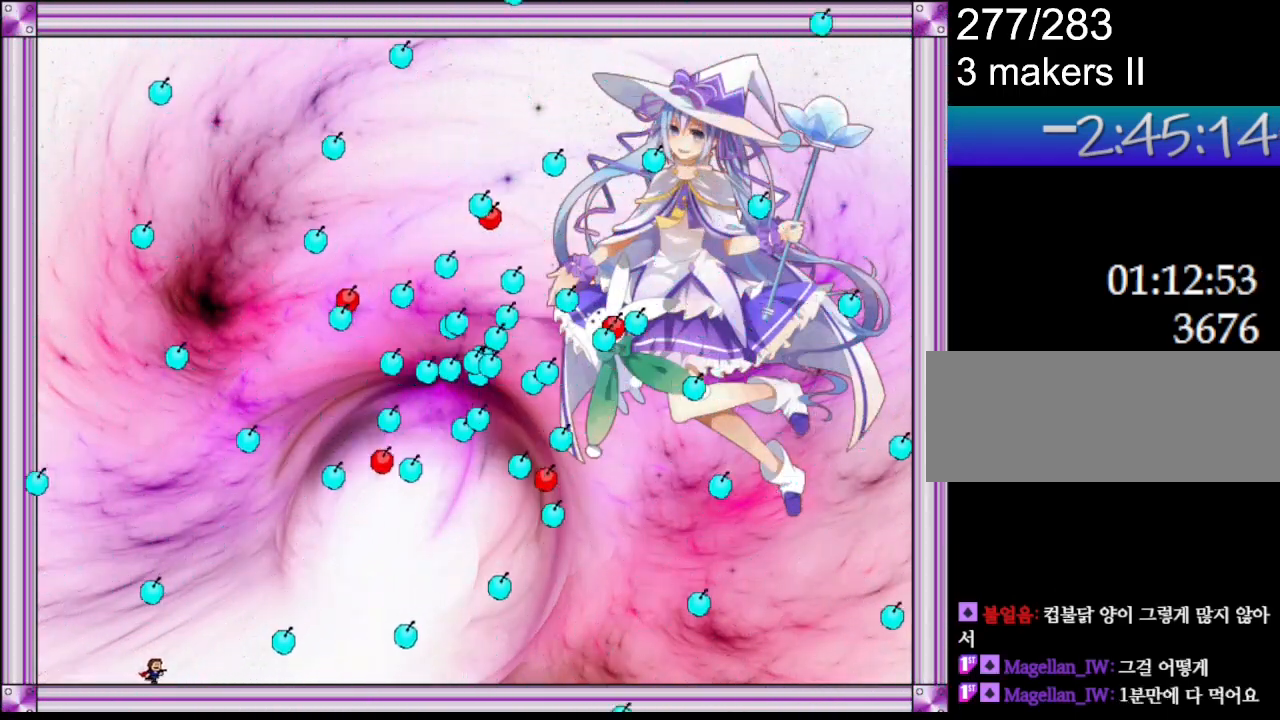
{"keys": [], "events": [[50, "right", "up"], [67, "left", "down"], [217, "left", "up"], [217, "right", "down"], [433, "right", "up"]]}
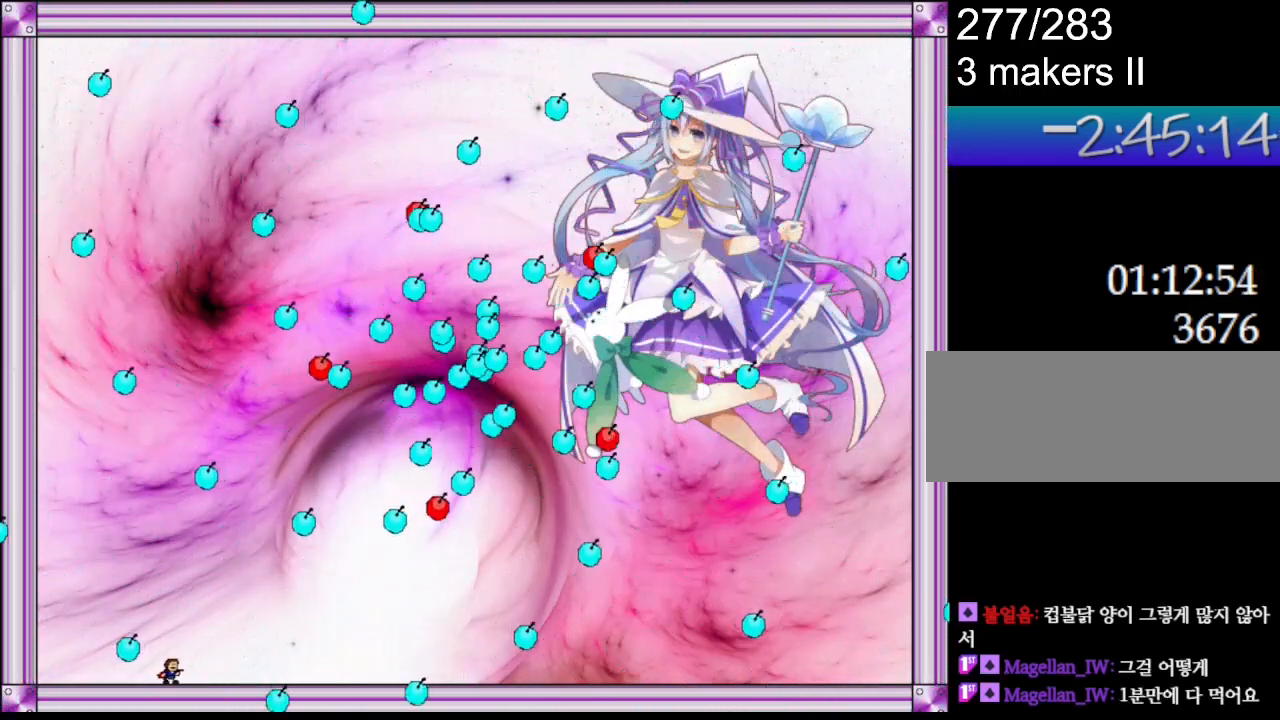
{"keys": ["left"], "events": [[17, "left", "down"], [200, "l_up", "down"], [283, "l_up", "up"]]}
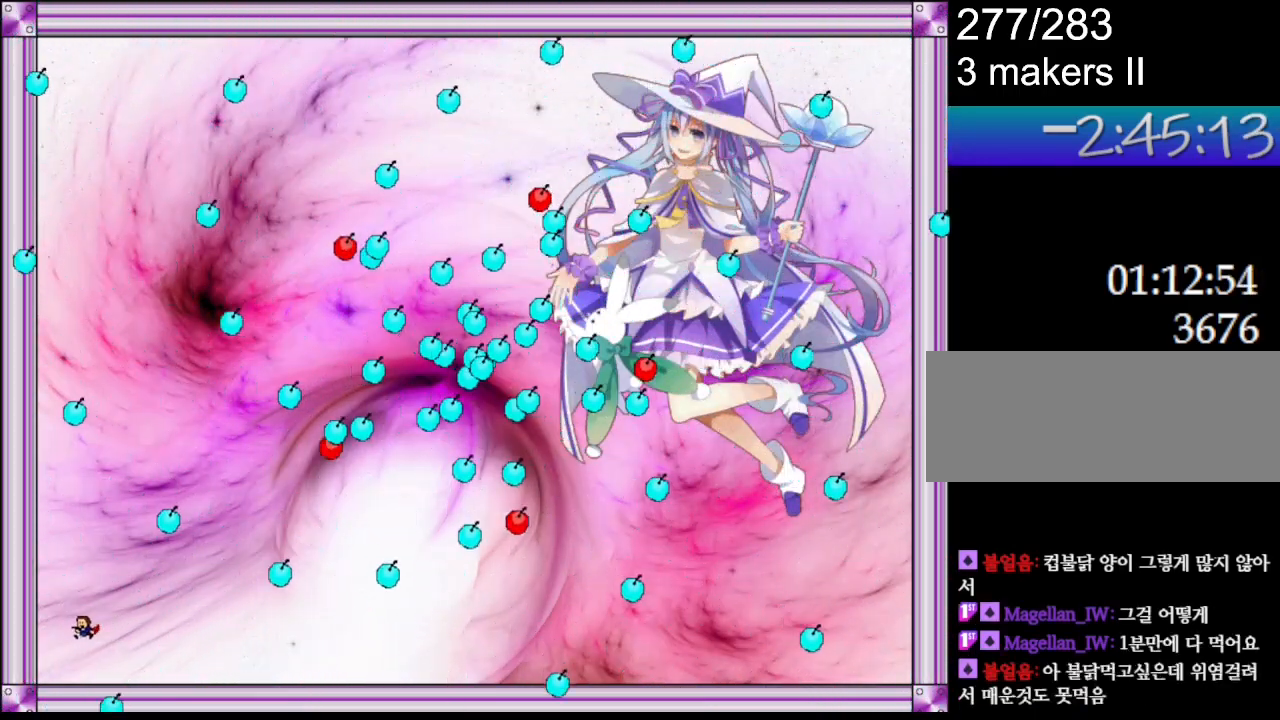
{"keys": [], "events": [[83, "left", "up"], [317, "right", "down"], [500, "right", "up"]]}
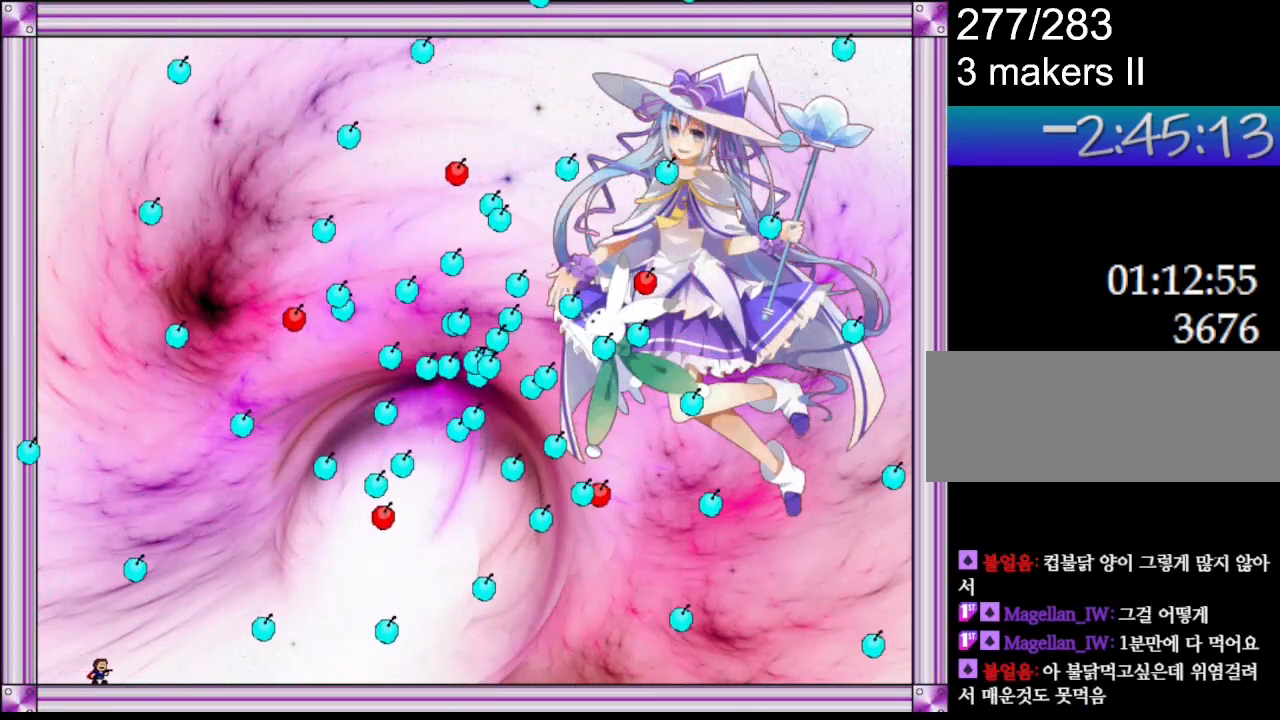
{"keys": ["right"], "events": [[117, "right", "down"], [283, "right", "up"], [367, "right", "down"]]}
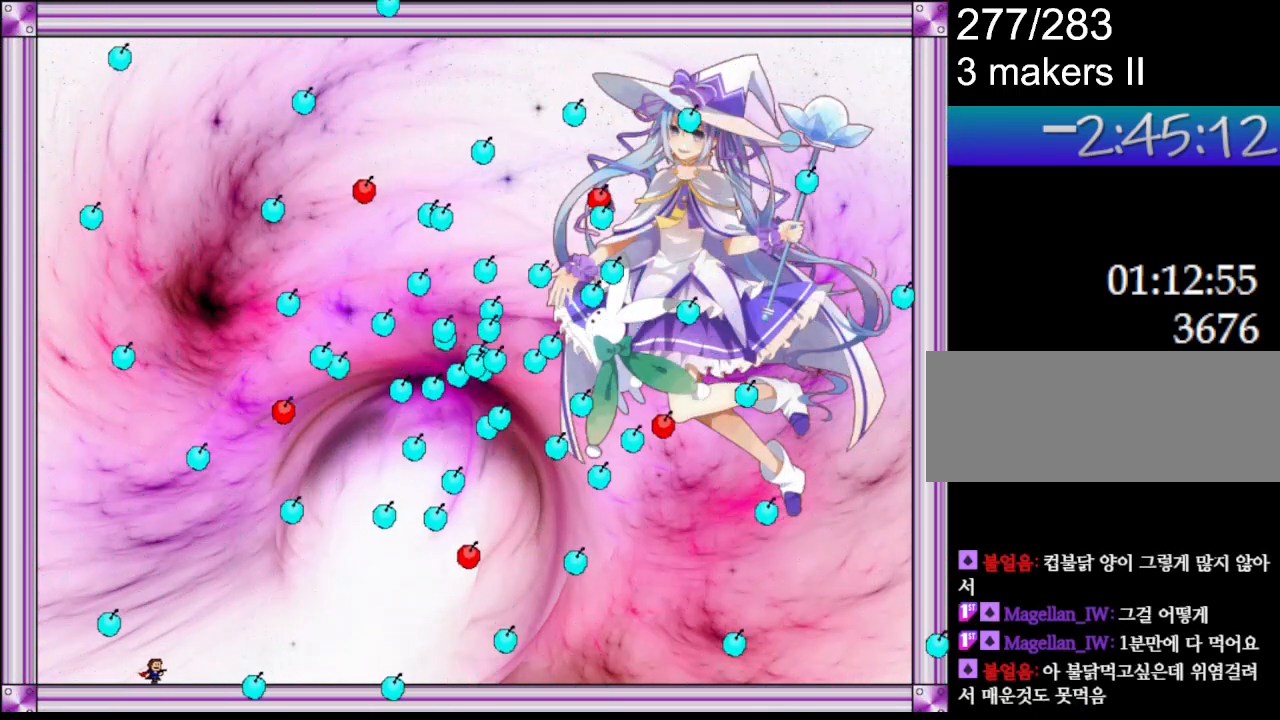
{"keys": ["left"], "events": [[17, "right", "up"], [100, "right", "down"], [267, "right", "up"], [300, "left", "down"], [383, "l_up", "down"], [483, "l_up", "up"]]}
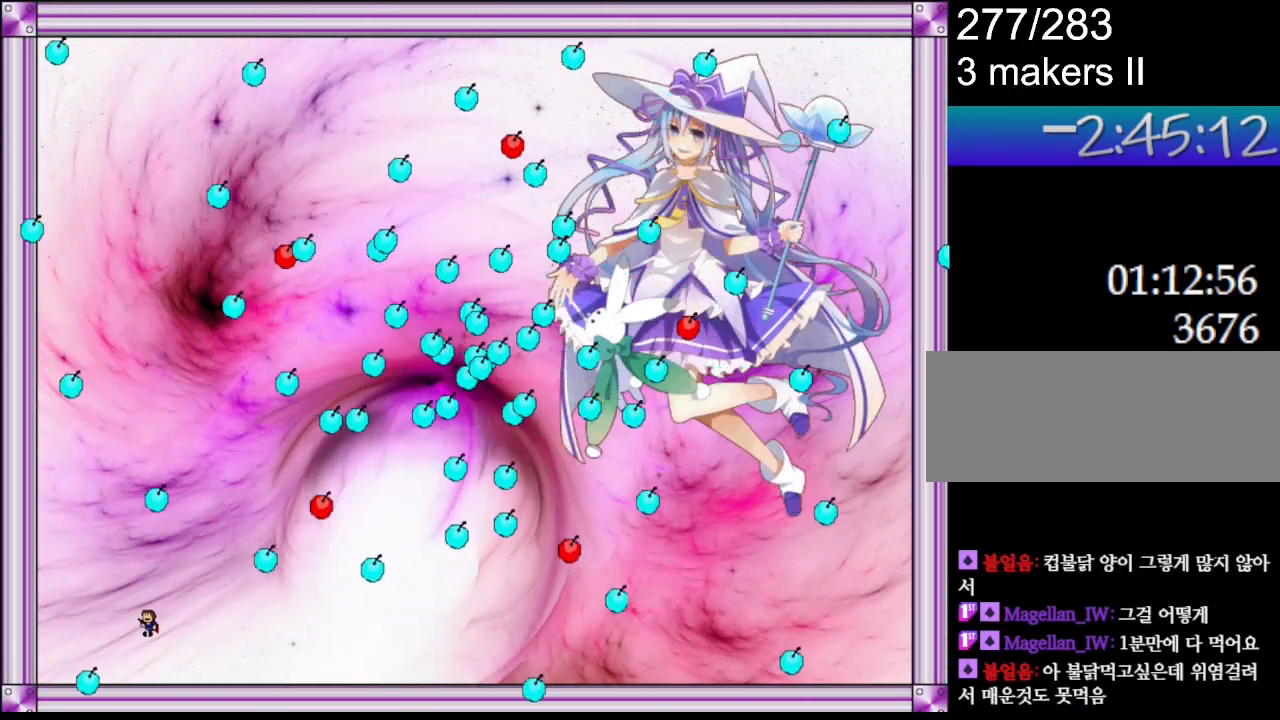
{"keys": [], "events": [[417, "left", "up"]]}
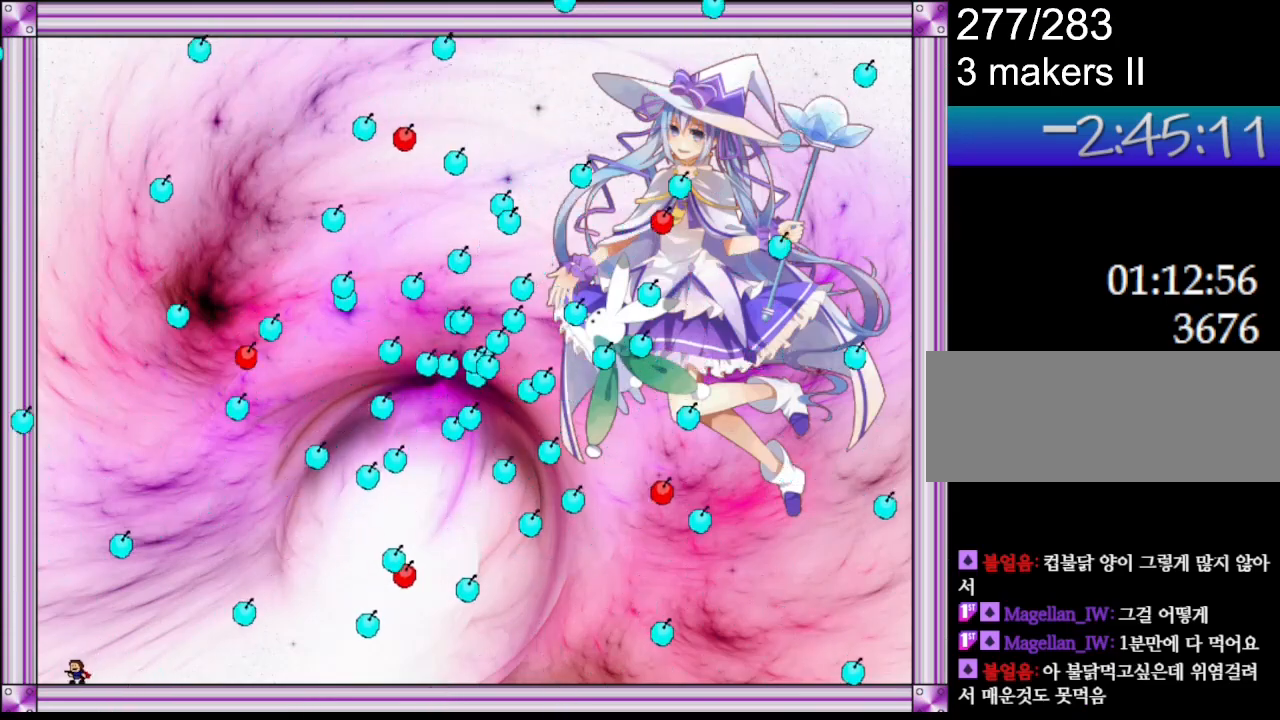
{"keys": ["right"], "events": [[17, "right", "down"], [133, "right", "up"], [233, "right", "down"], [350, "right", "up"], [417, "right", "down"]]}
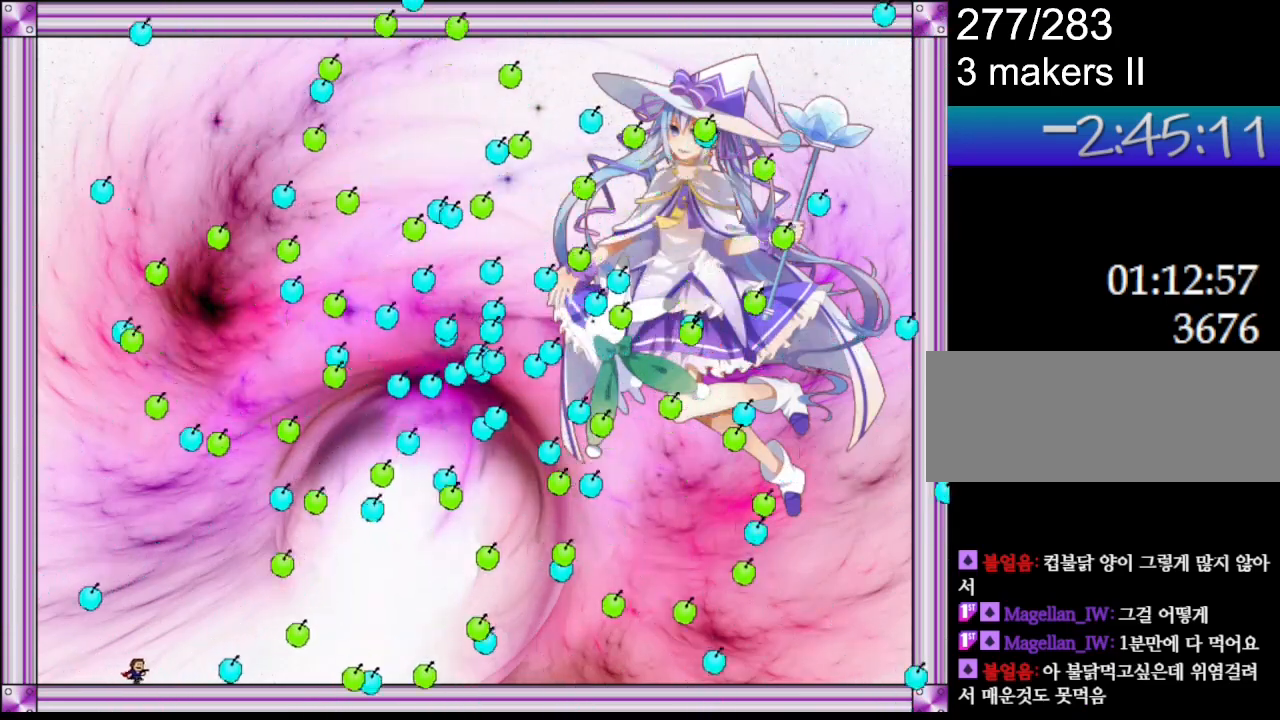
{"keys": ["right"], "events": [[33, "right", "up"], [450, "right", "down"]]}
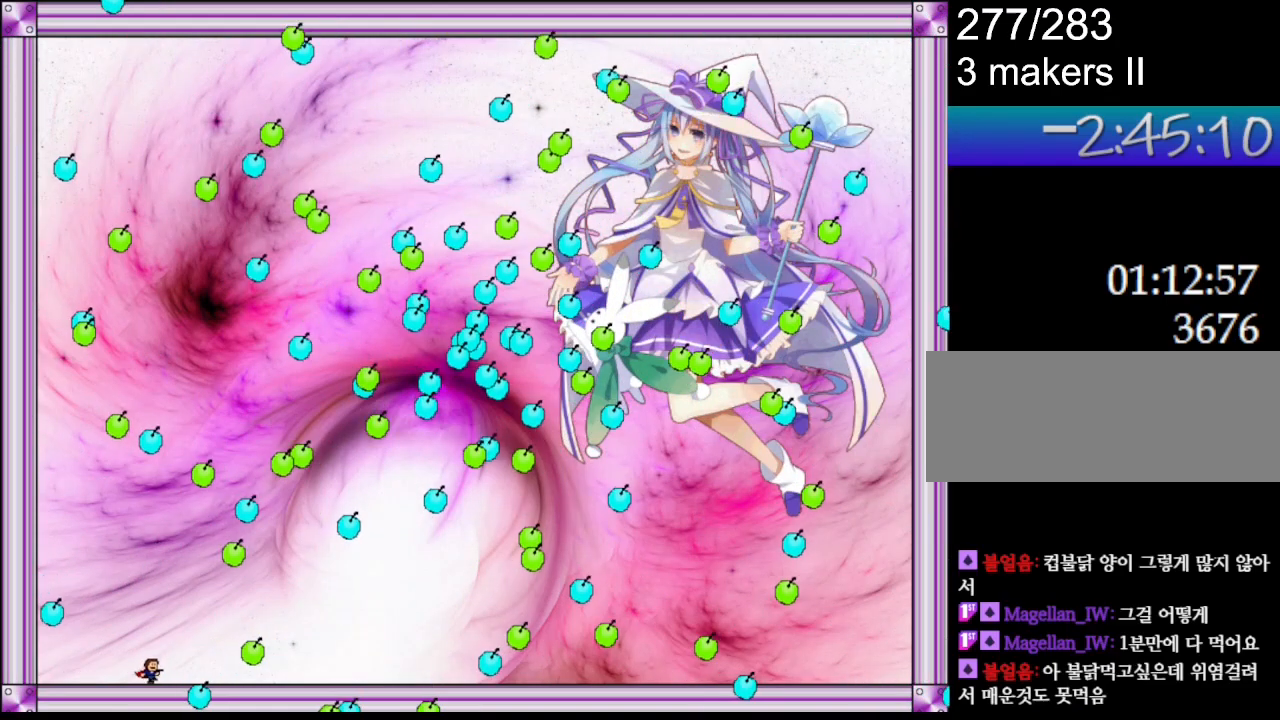
{"keys": ["right"], "events": [[17, "l_up", "down"], [117, "l_up", "up"]]}
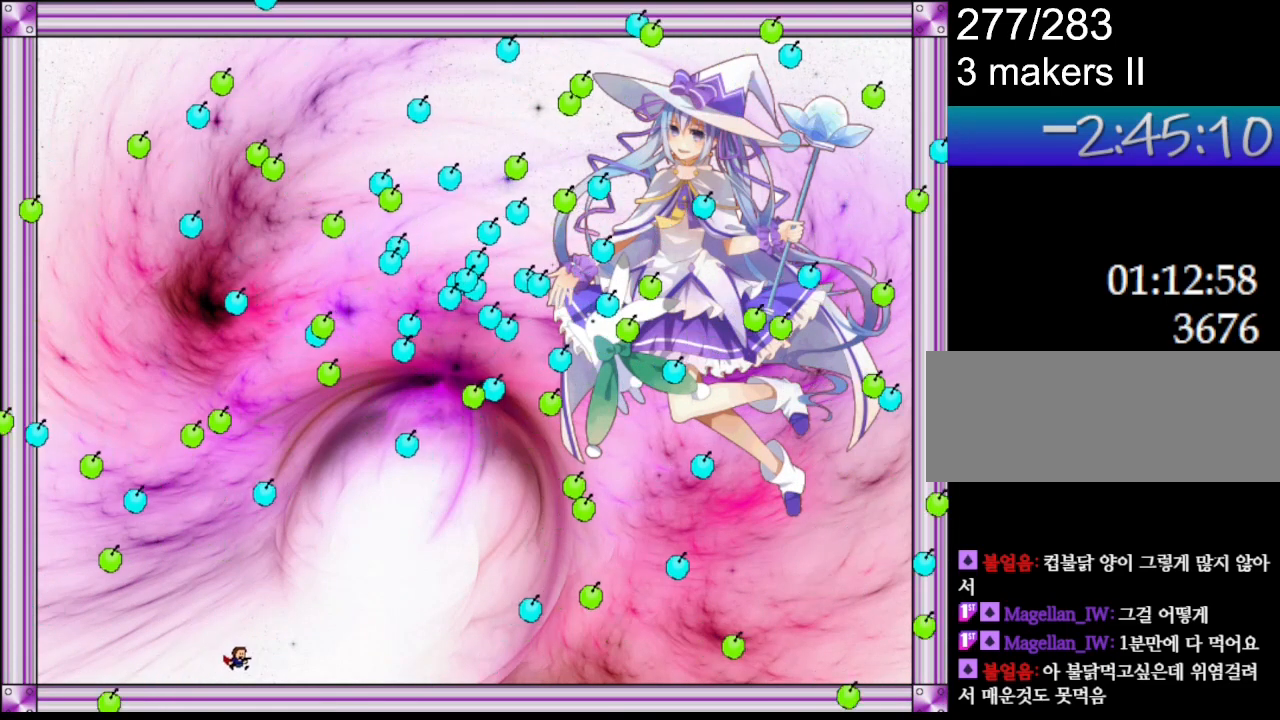
{"keys": [], "events": [[350, "right", "up"]]}
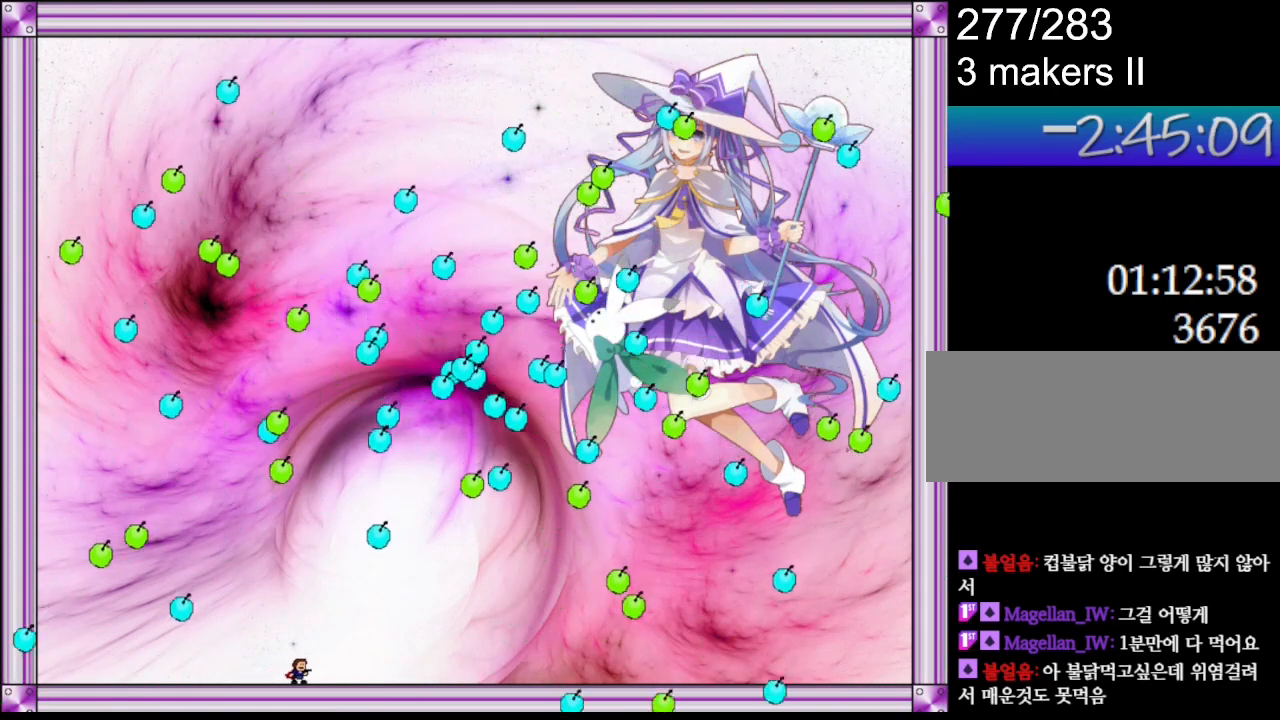
{"keys": [], "events": [[233, "l_up", "down"], [367, "l_up", "up"]]}
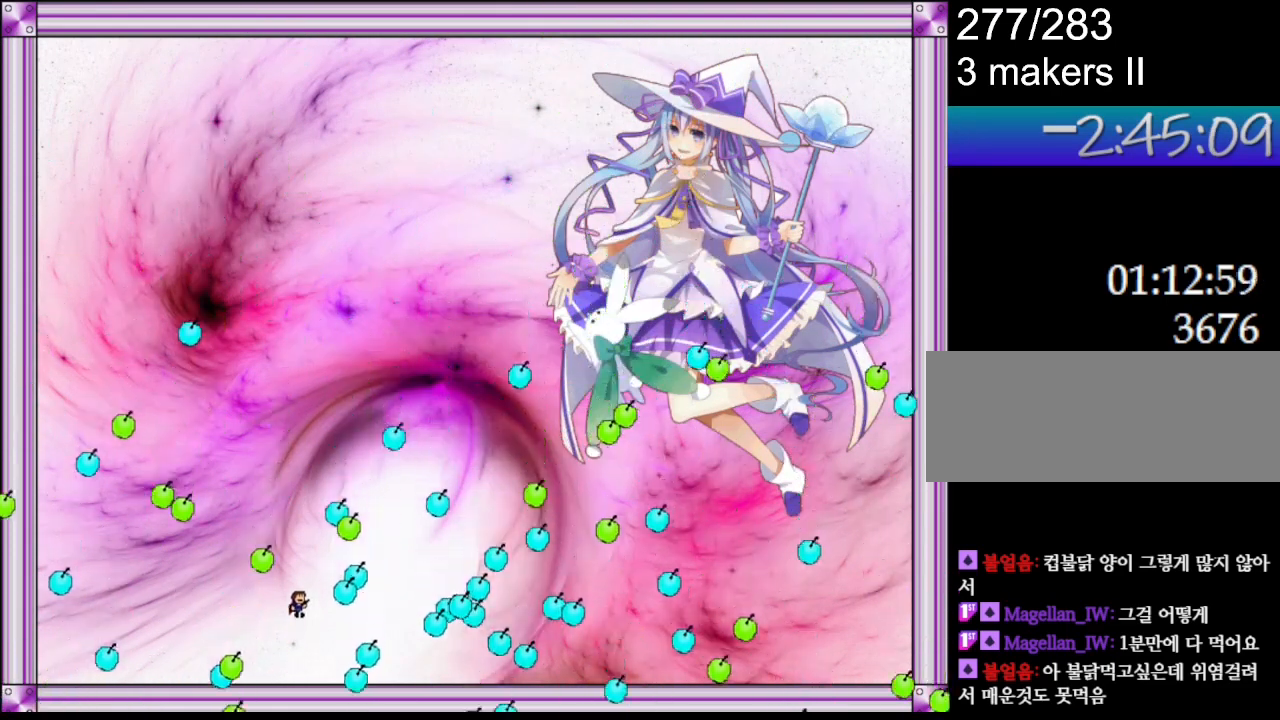
{"keys": ["l_up", "left"], "events": [[50, "left", "down"], [67, "l_up", "down"]]}
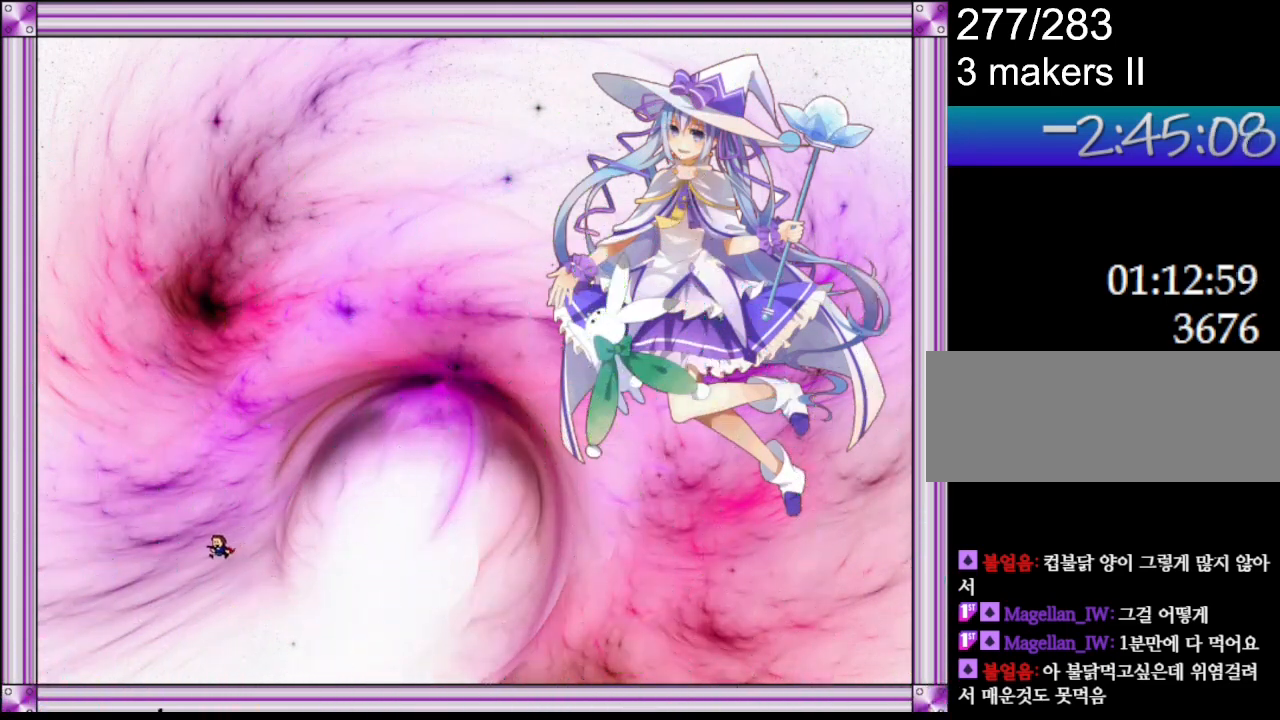
{"keys": ["left"], "events": [[50, "l_up", "up"], [383, "l_up", "down"], [500, "l_up", "up"]]}
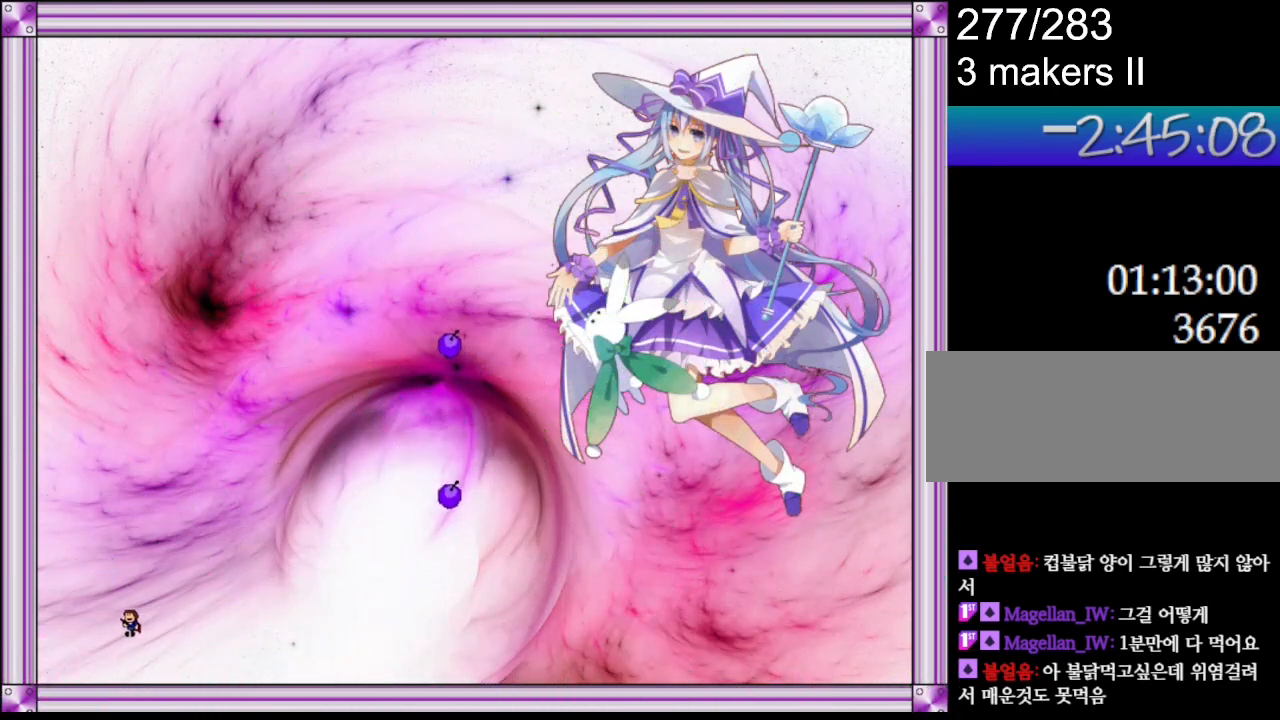
{"keys": ["left"], "events": [[167, "l_up", "down"], [267, "l_up", "up"]]}
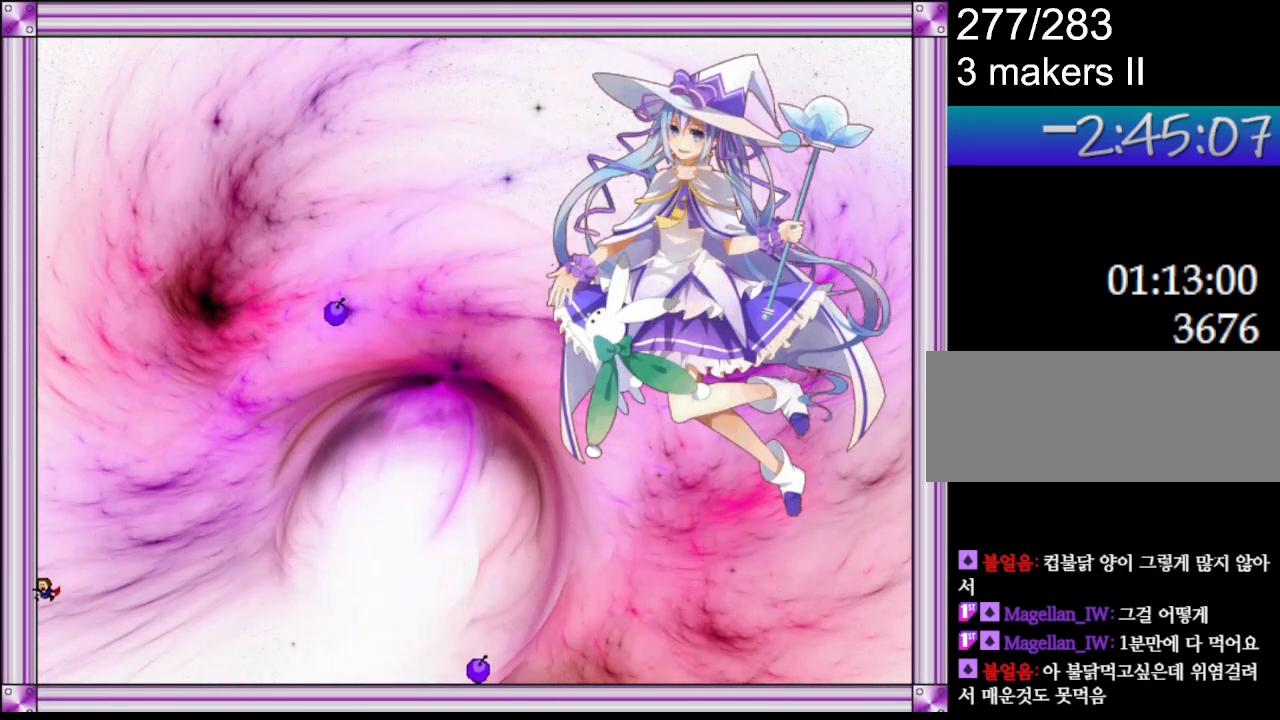
{"keys": ["l_up", "z"], "events": [[133, "left", "up"], [217, "right", "down"], [300, "right", "up"], [383, "l_up", "down"], [500, "z", "down"]]}
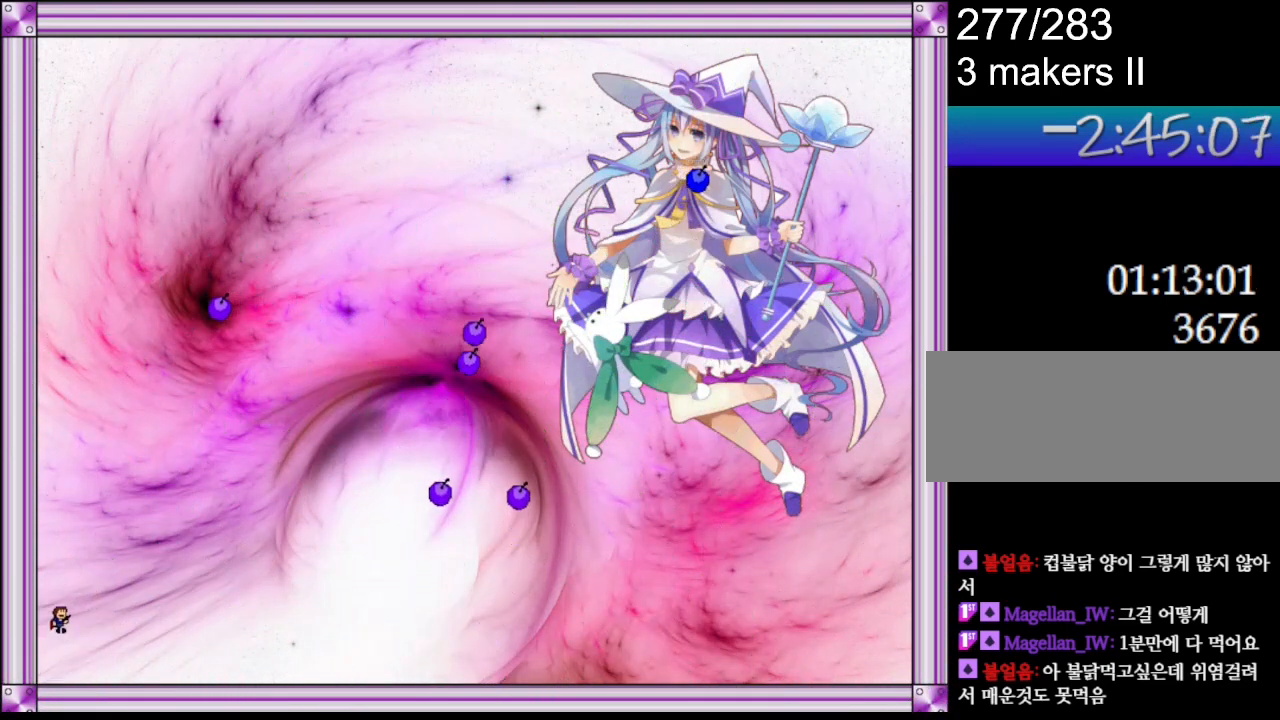
{"keys": [], "events": [[67, "l_up", "up"], [133, "z", "up"], [200, "z", "down"], [317, "z", "up"]]}
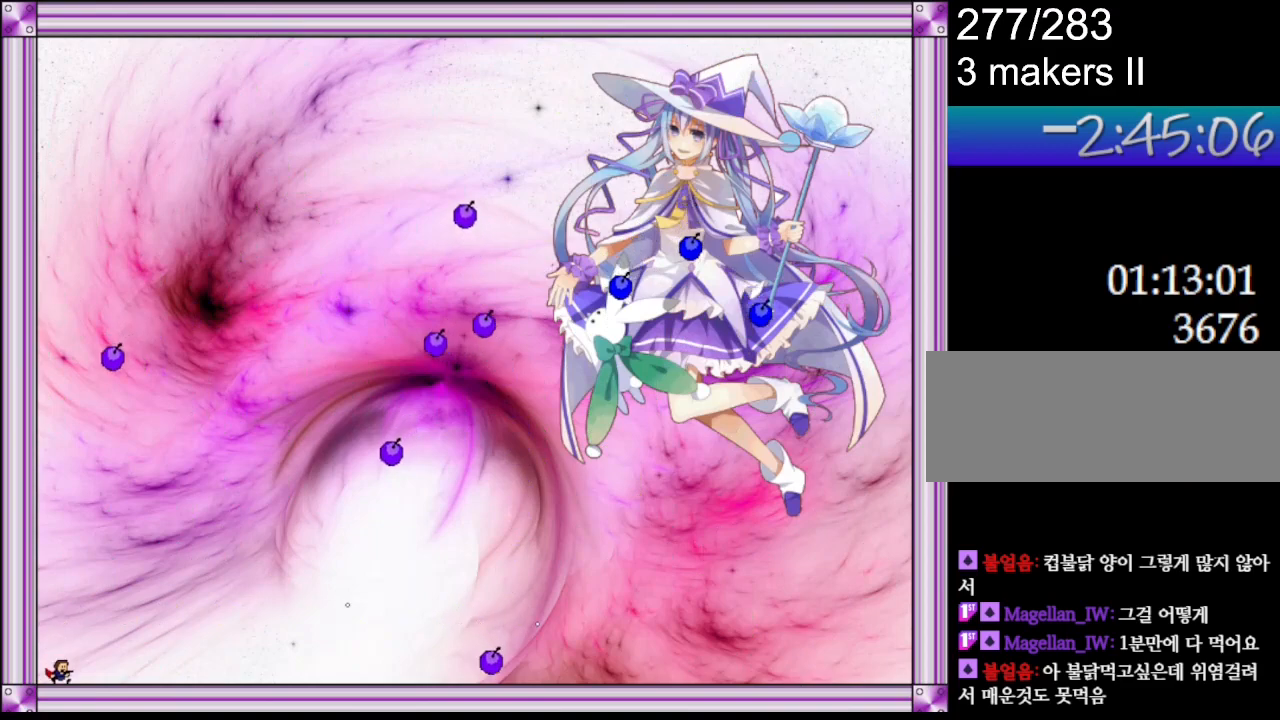
{"keys": [], "events": [[33, "l_up", "down"], [67, "z", "down"], [150, "l_up", "up"], [183, "z", "up"], [317, "z", "down"], [450, "z", "up"]]}
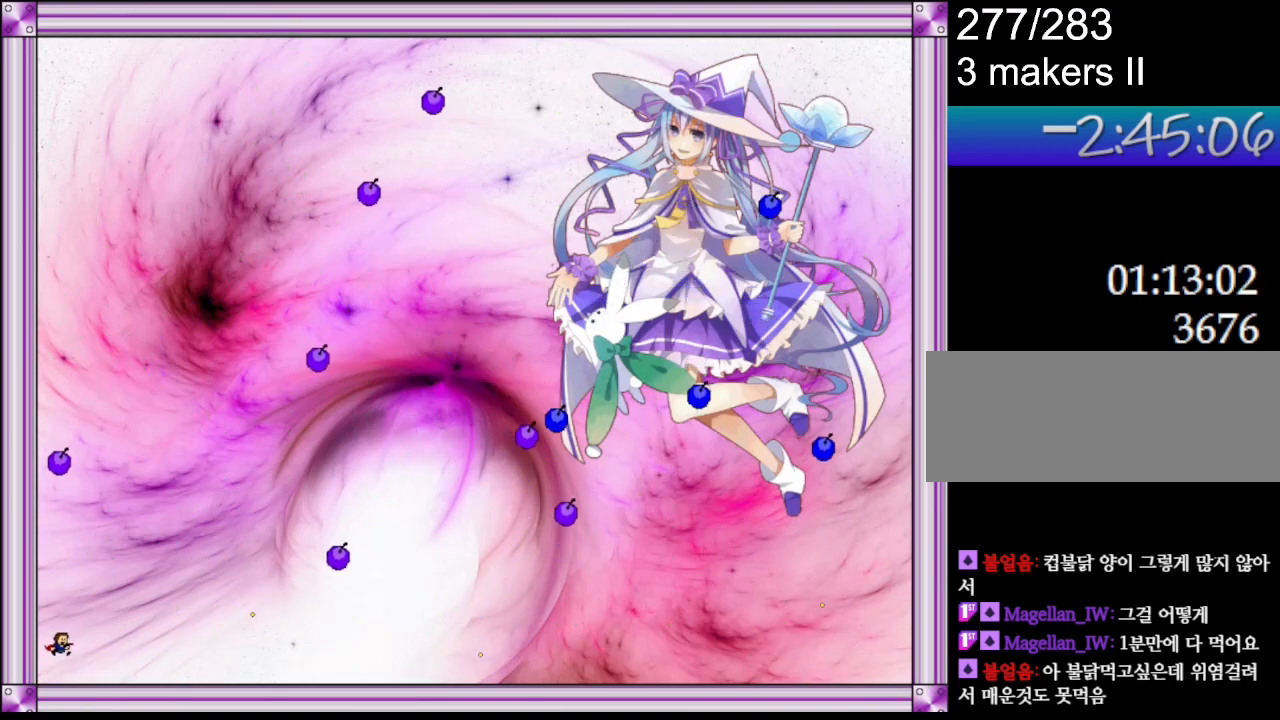
{"keys": ["left"], "events": [[250, "left", "down"]]}
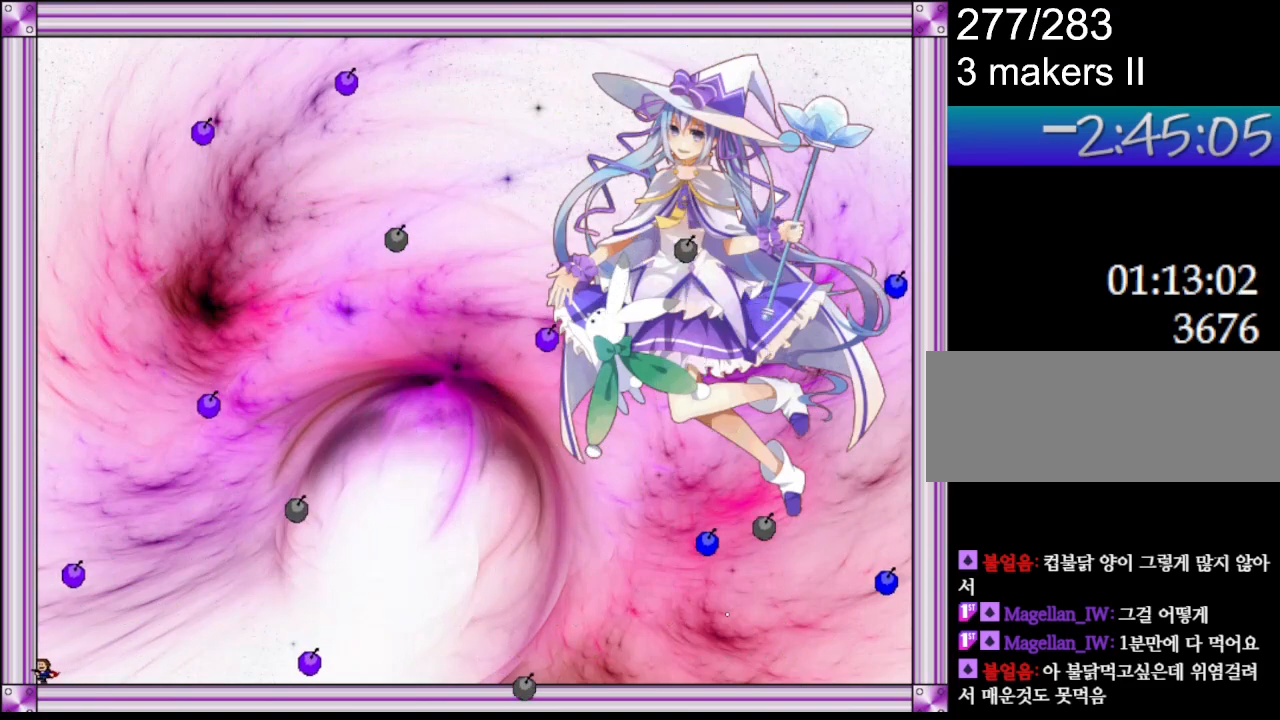
{"keys": [], "events": [[167, "left", "up"], [367, "right", "down"], [500, "right", "up"]]}
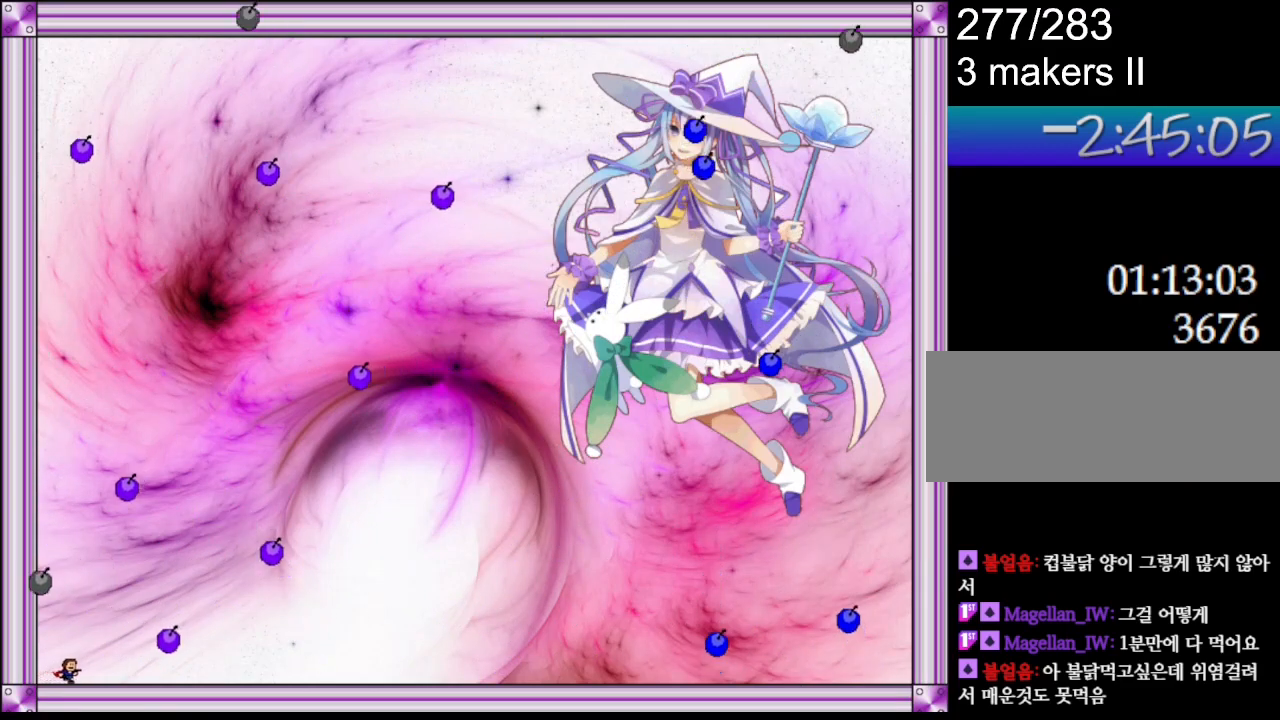
{"keys": ["left"], "events": [[117, "left", "down"], [167, "left", "up"], [217, "right", "down"], [300, "right", "up"], [383, "left", "down"]]}
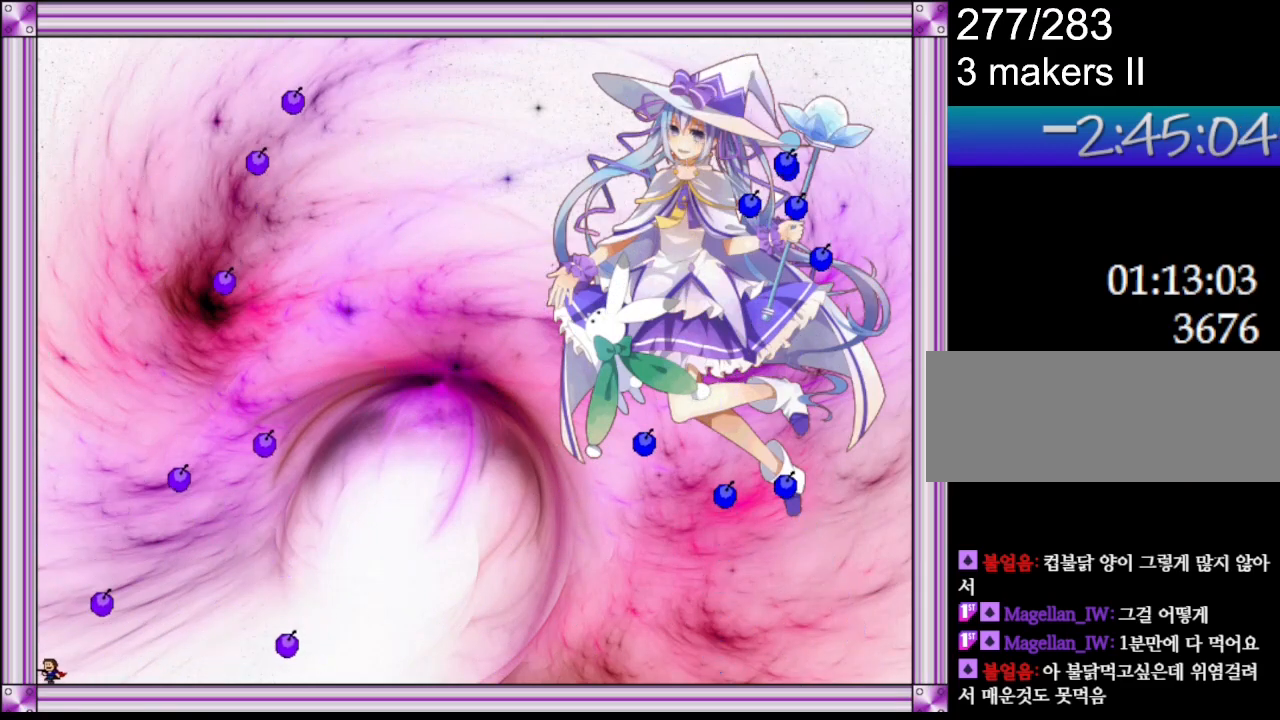
{"keys": [], "events": [[133, "left", "up"]]}
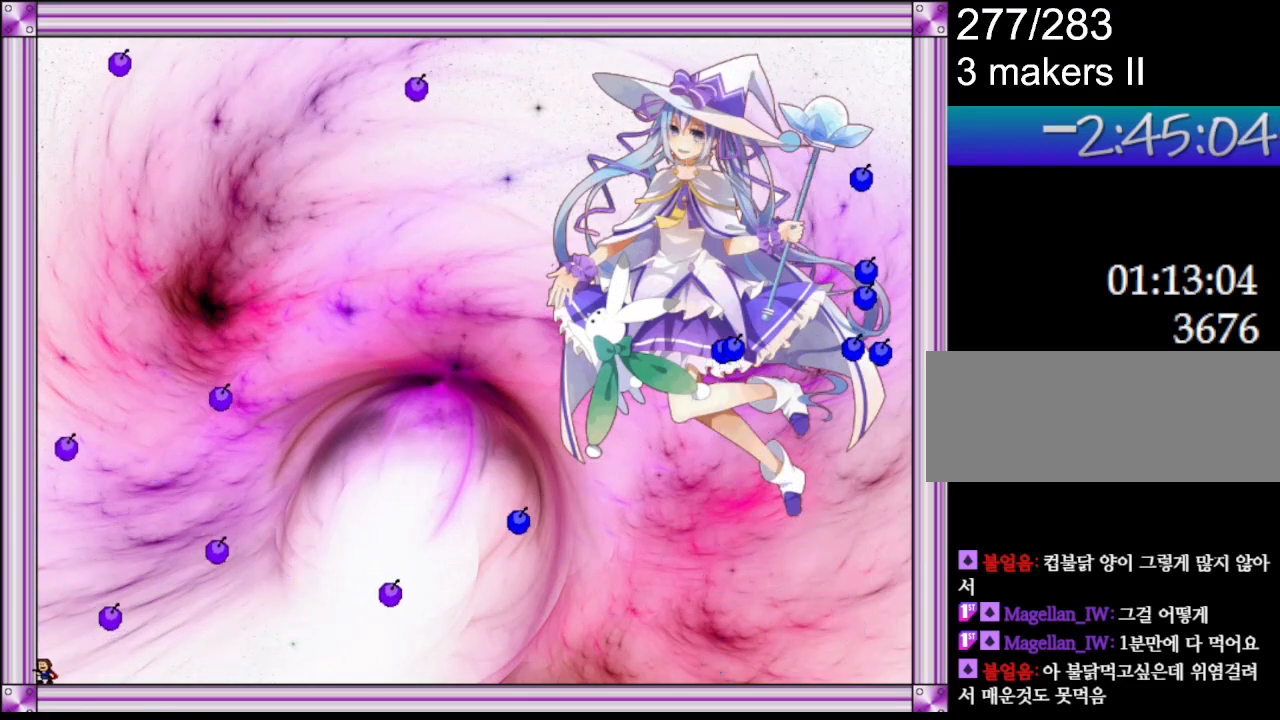
{"keys": [], "events": []}